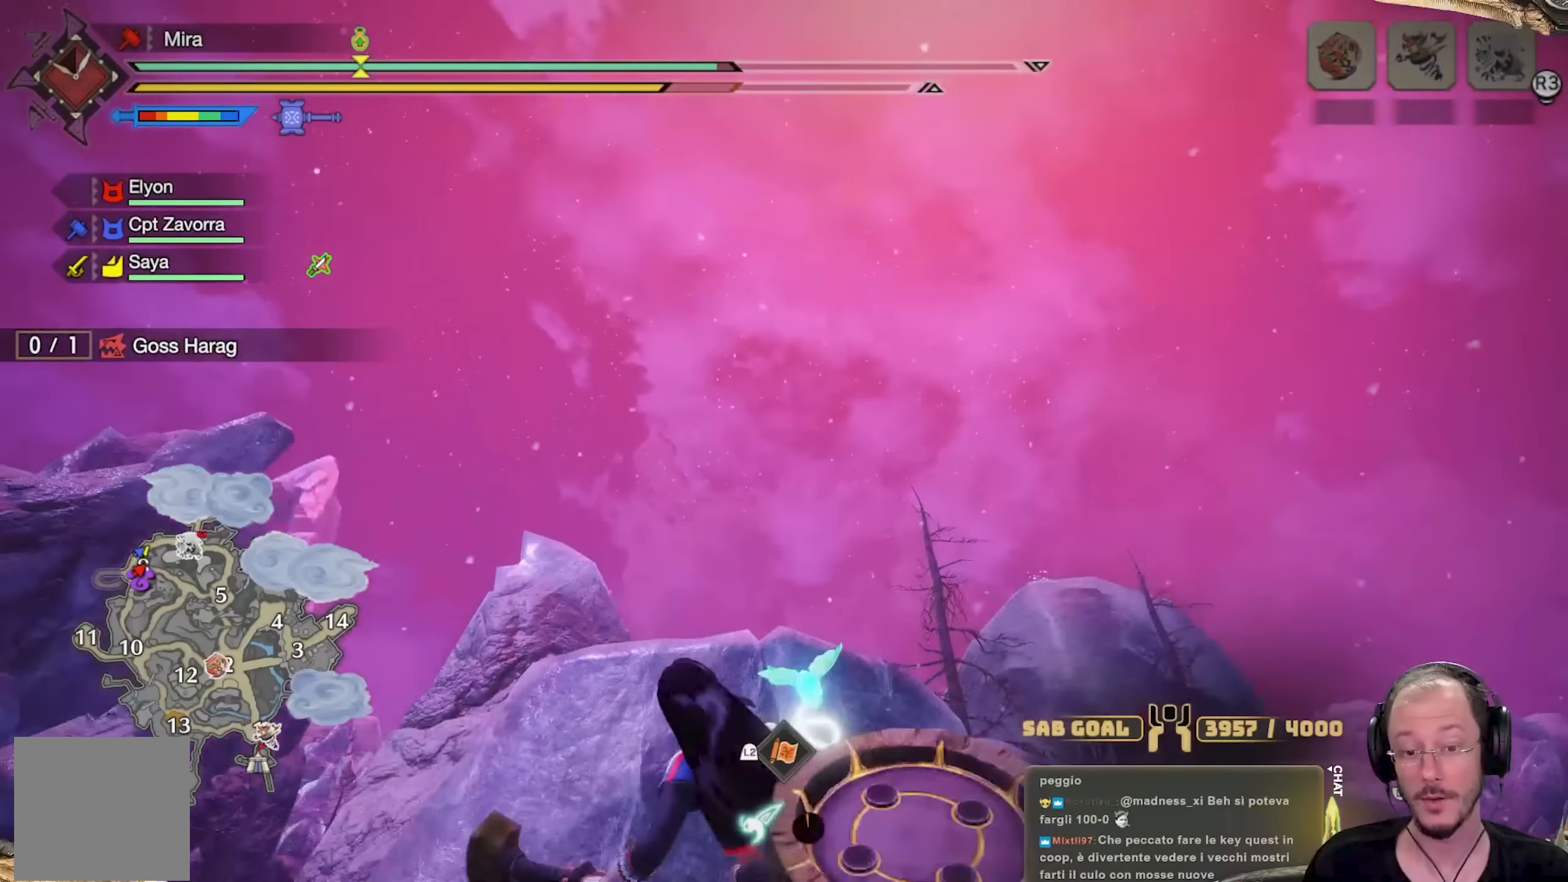
Gameplay with a controller (Xbox layout); each line is a JSON object with the inputs held at the frame after it. "events" lists button and stick changes between this image and that frame as [ms after this image, input, new state], when the widget could be followed in between. Not read: R3.
{"buttons": [], "left_stick": "up", "right_stick": "center", "events": [[151, "right_stick", "center"]]}
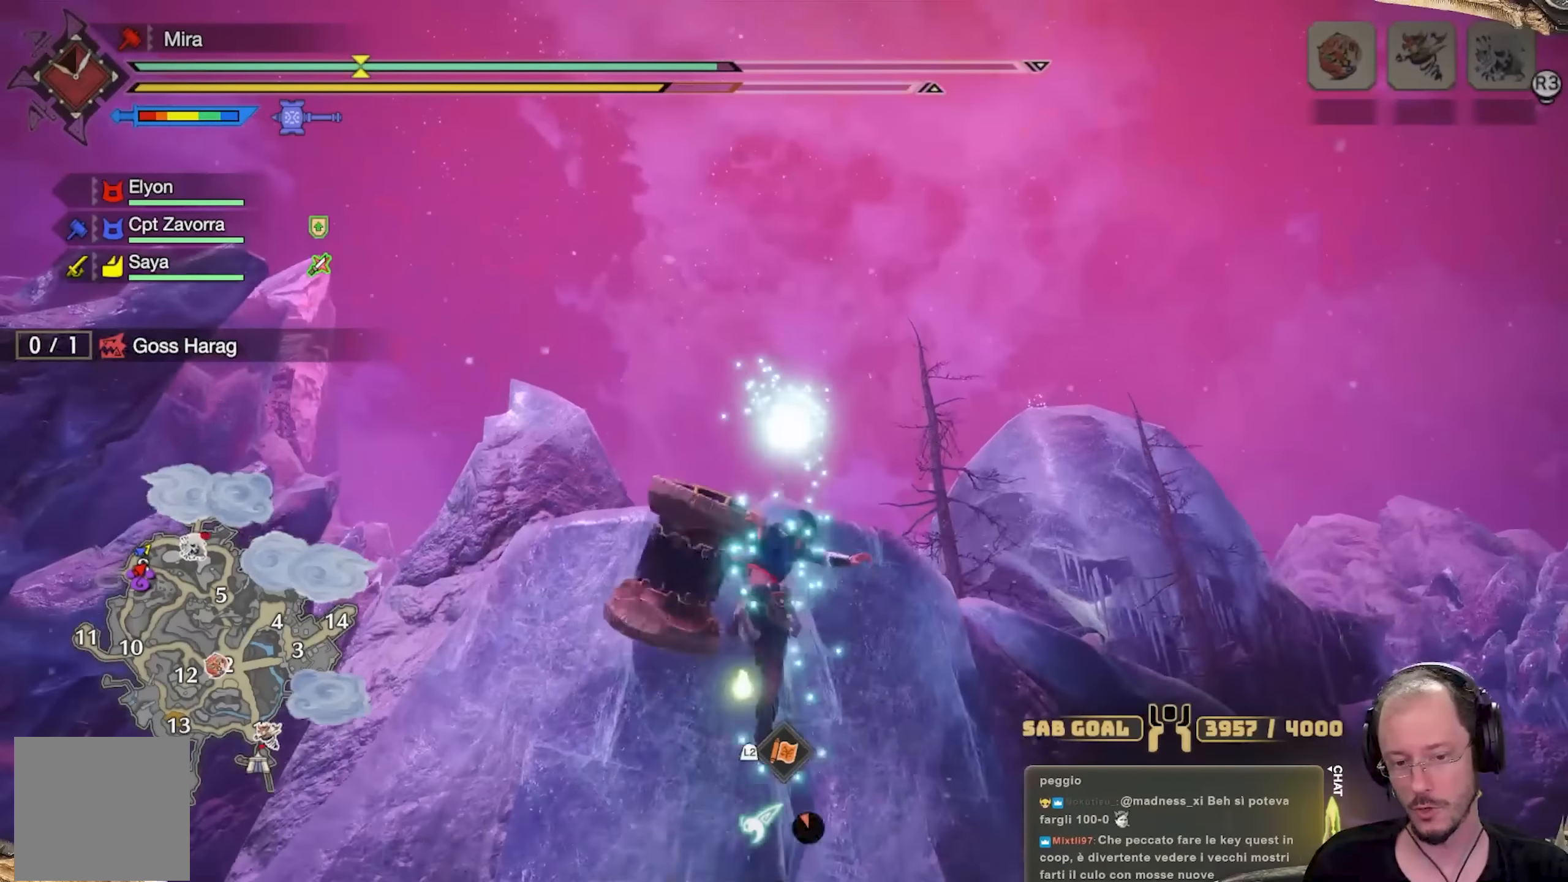
{"buttons": [], "left_stick": "up-right", "right_stick": "center", "events": [[50, "left_stick", "up-right"], [250, "A", "down"], [350, "A", "up"]]}
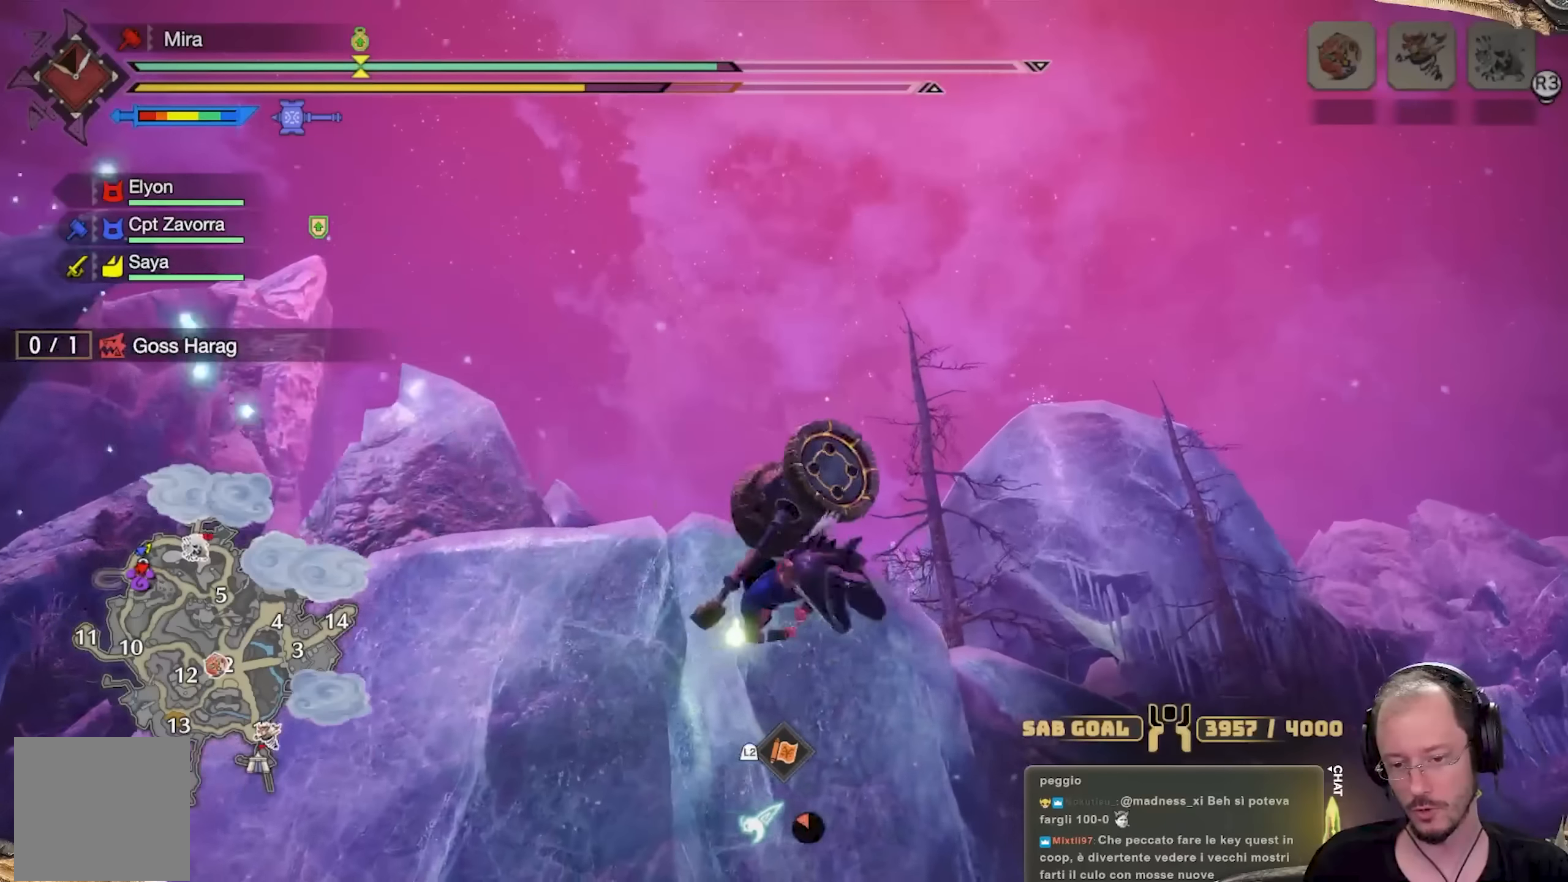
{"buttons": [], "left_stick": "up", "right_stick": "down", "events": [[17, "right_stick", "up"], [67, "L2", "down"], [184, "R2", "down"], [201, "left_stick", "up"], [217, "right_stick", "center"], [301, "R2", "up"], [351, "L2", "up"], [418, "right_stick", "down"]]}
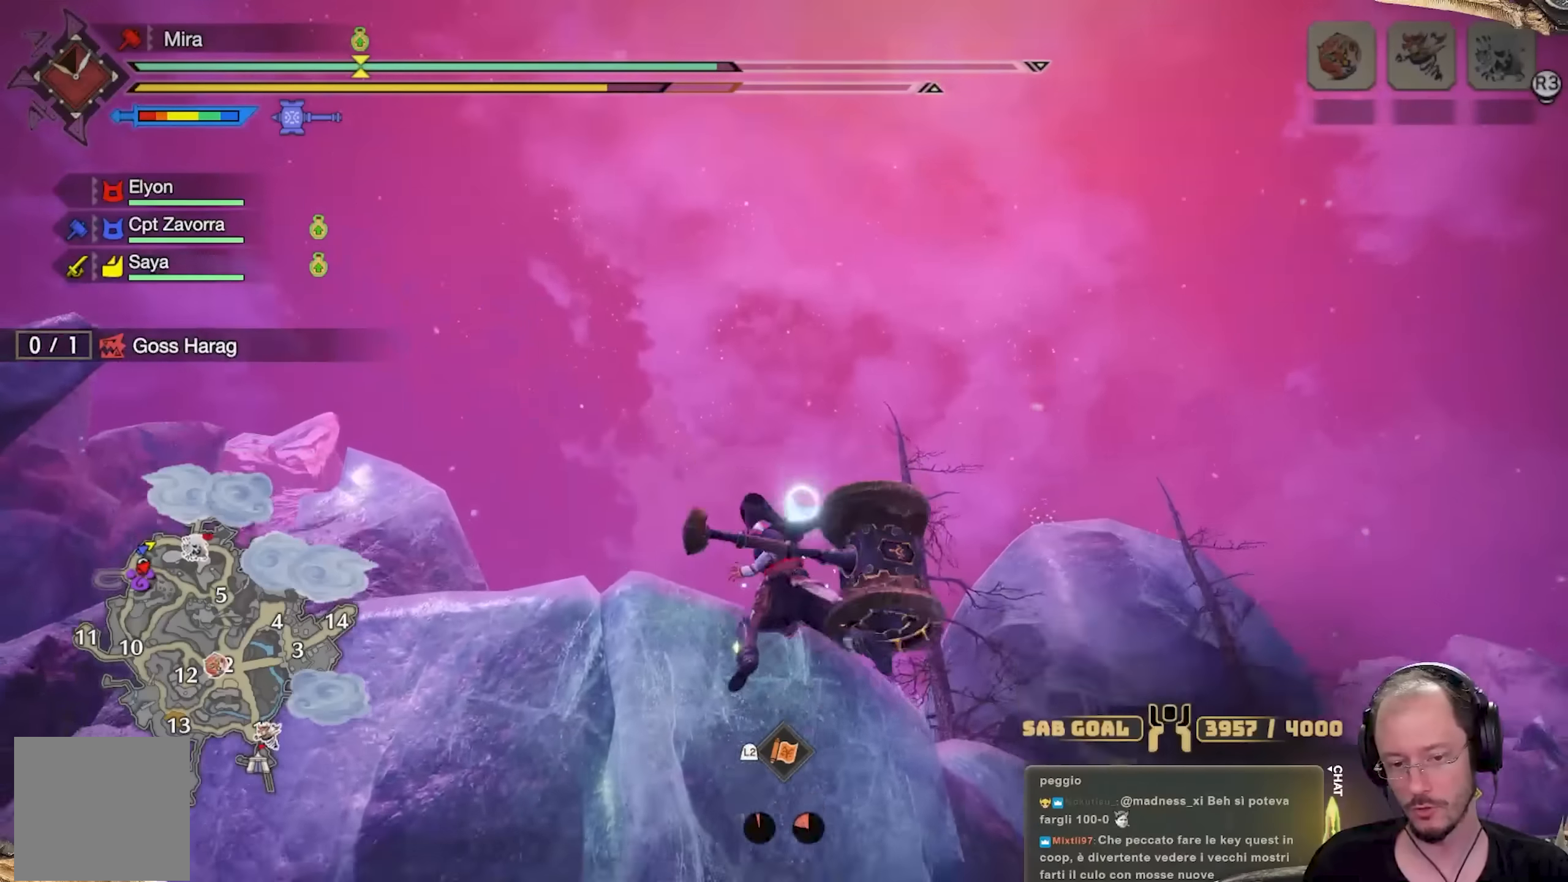
{"buttons": [], "left_stick": "up", "right_stick": "center", "events": [[200, "right_stick", "center"]]}
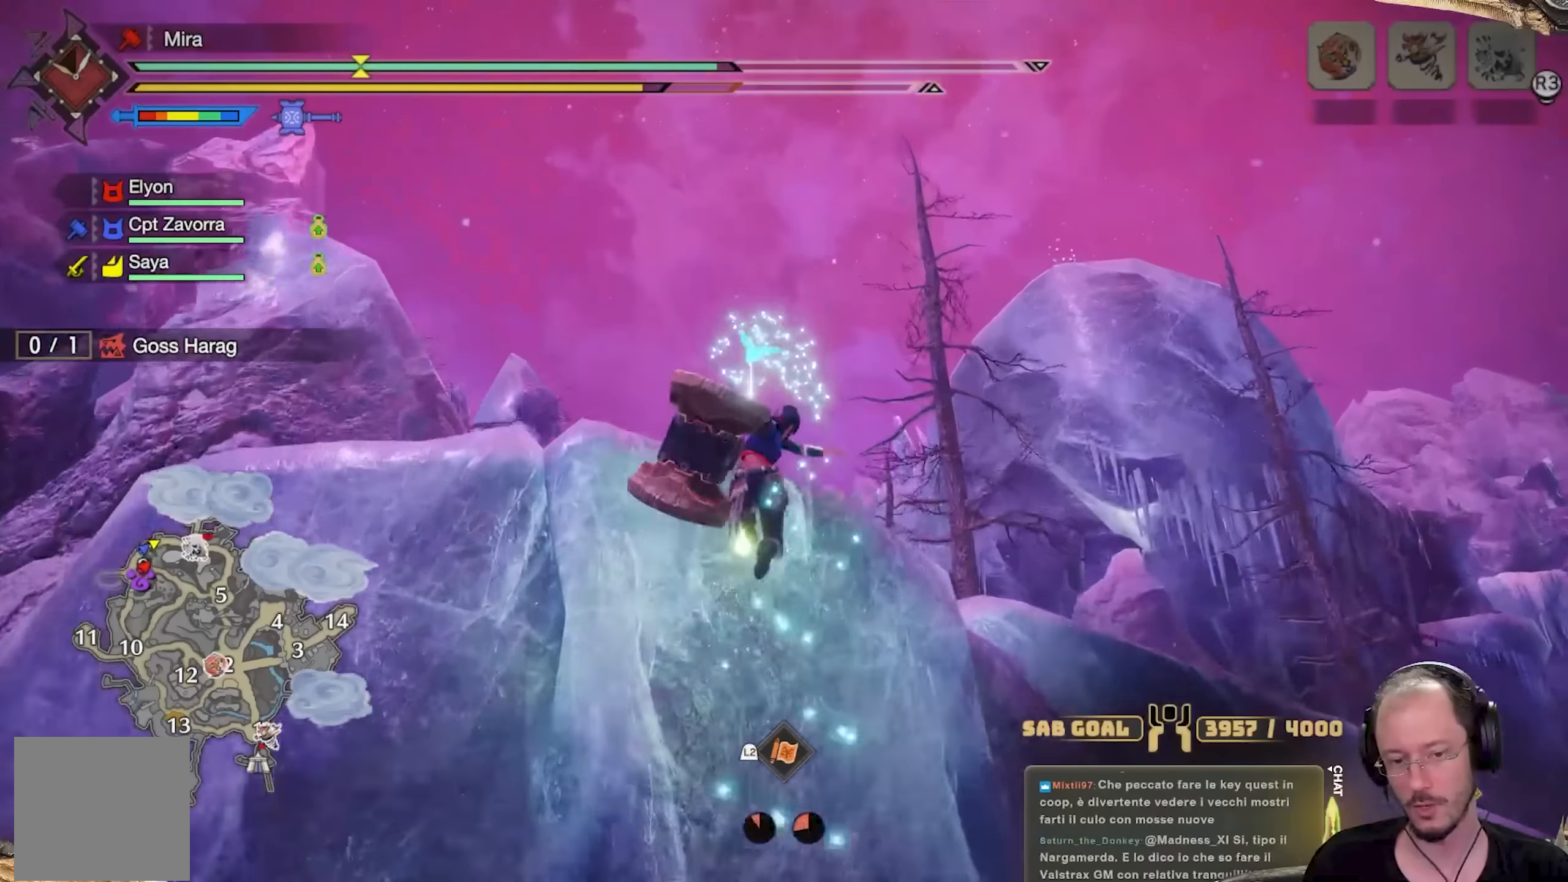
{"buttons": [], "left_stick": "up", "right_stick": "center", "events": [[51, "right_stick", "down"], [367, "right_stick", "center"]]}
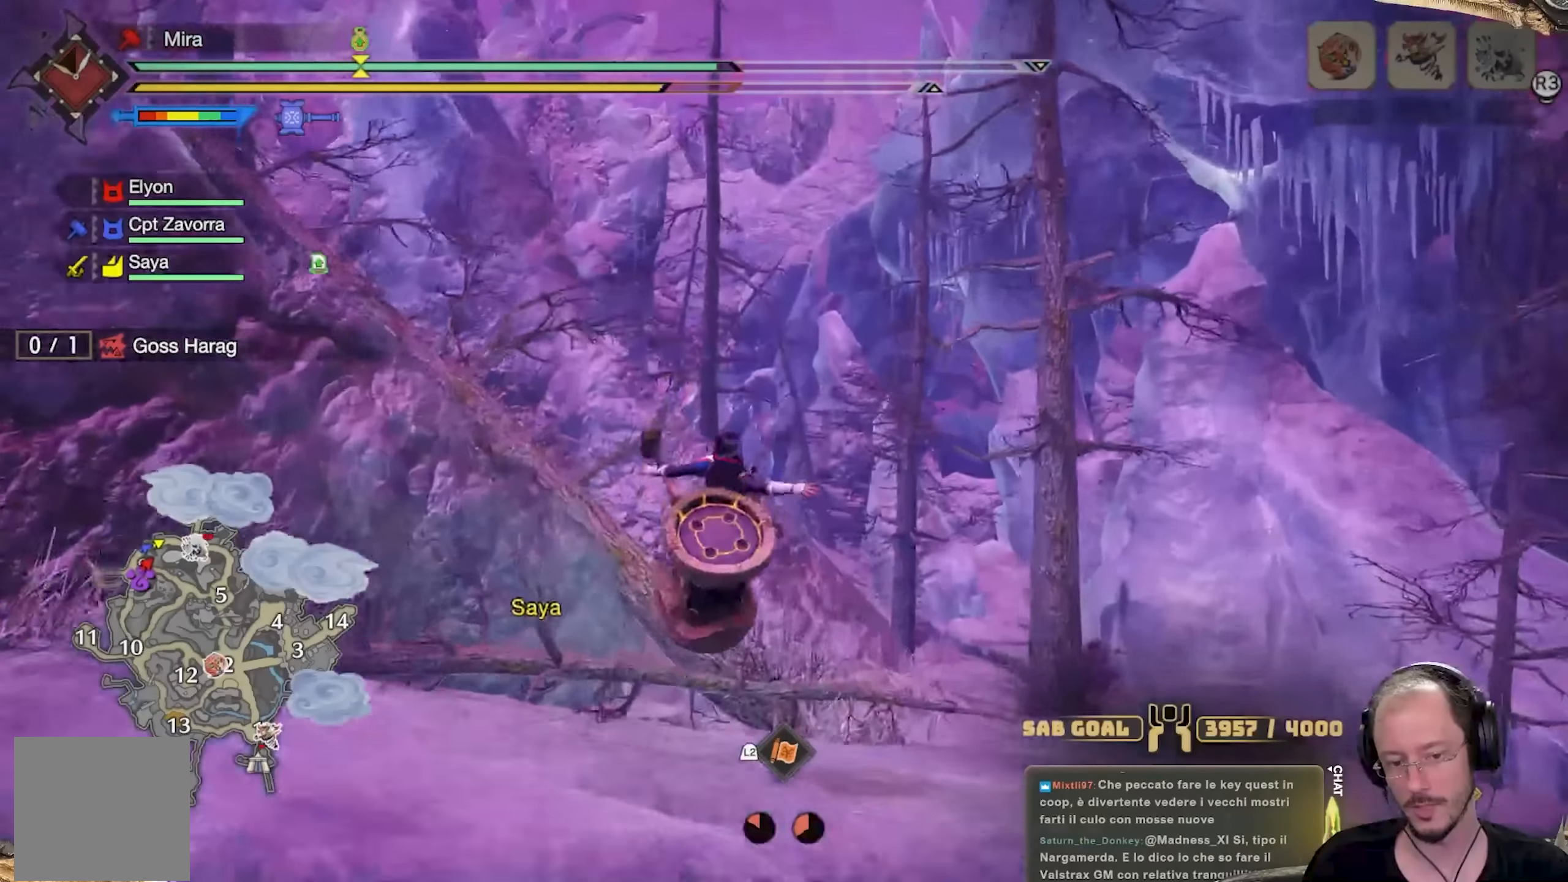
{"buttons": [], "left_stick": "up", "right_stick": "down", "events": [[17, "right_stick", "down"], [200, "right_stick", "center"], [434, "right_stick", "down"]]}
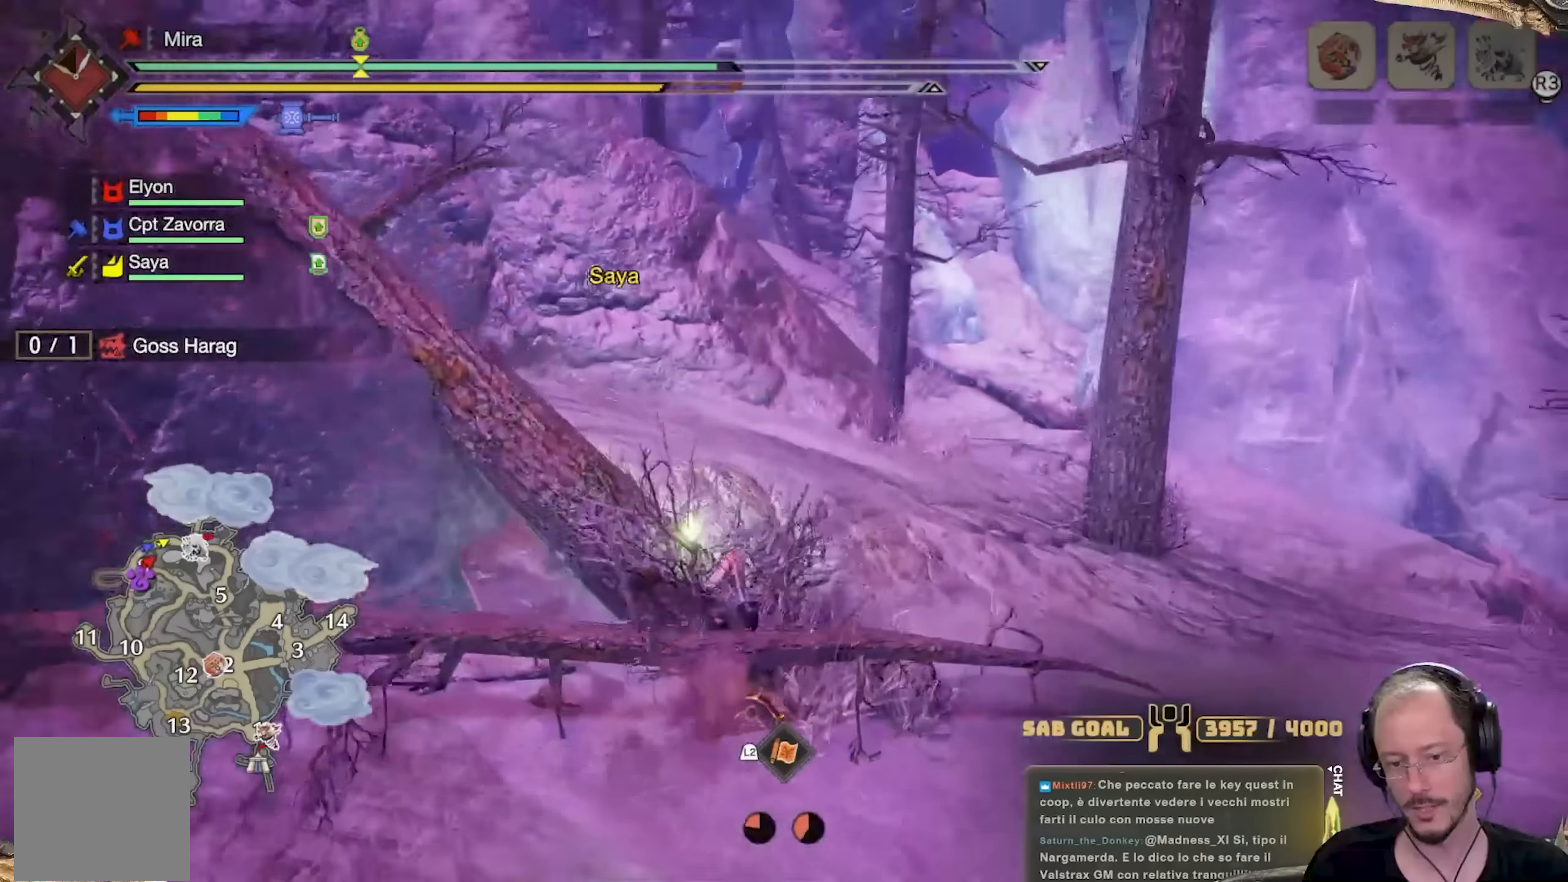
{"buttons": [], "left_stick": "up", "right_stick": "center", "events": [[117, "right_stick", "center"]]}
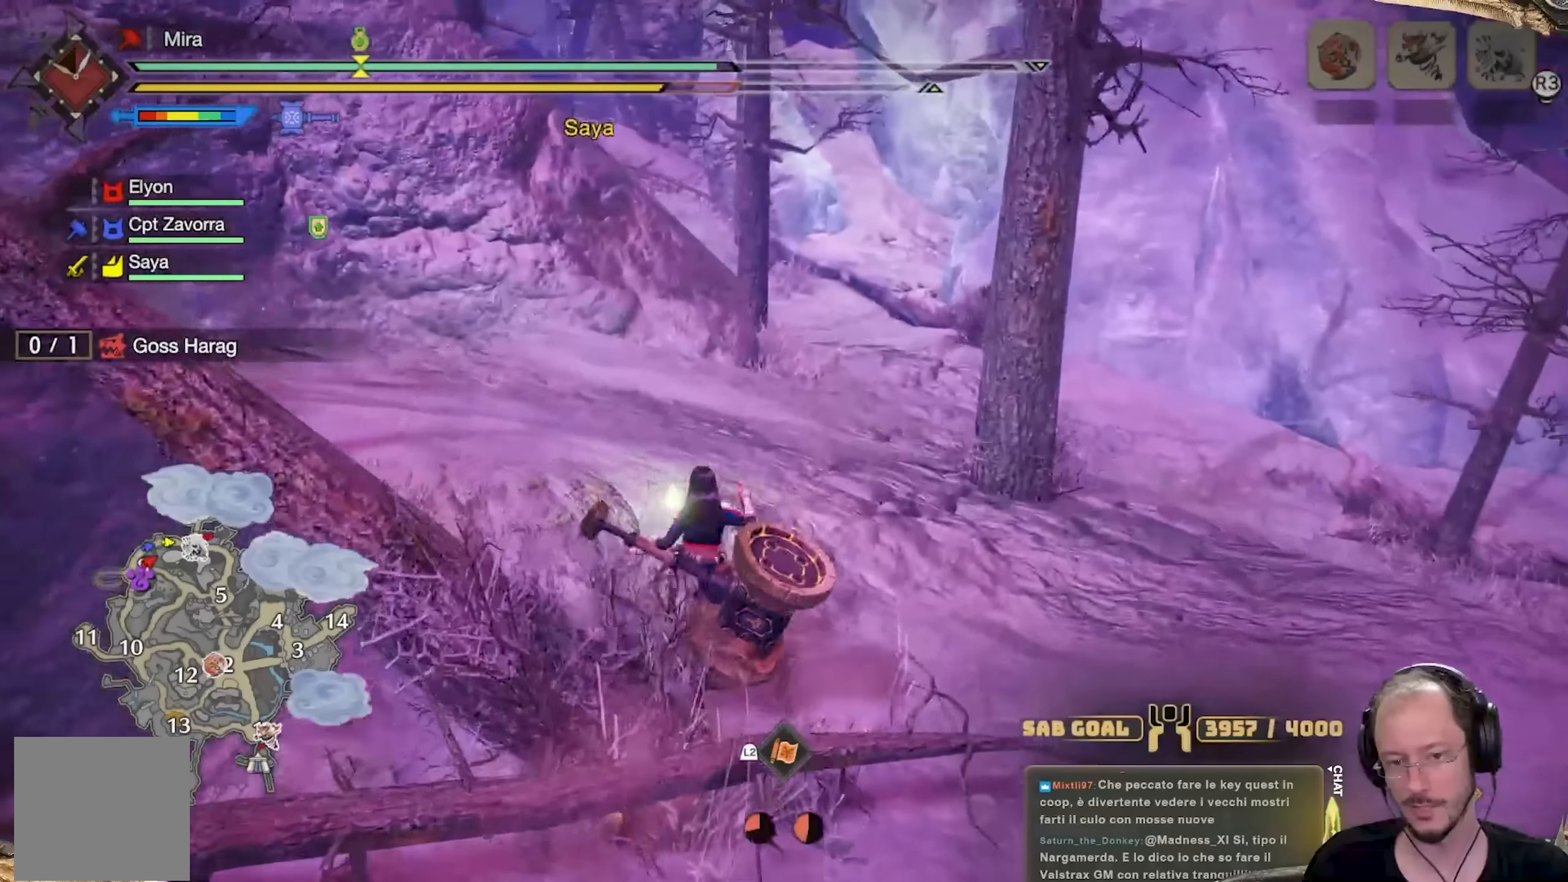
{"buttons": [], "left_stick": "up", "right_stick": "center", "events": [[284, "L3", "down"], [450, "L3", "up"]]}
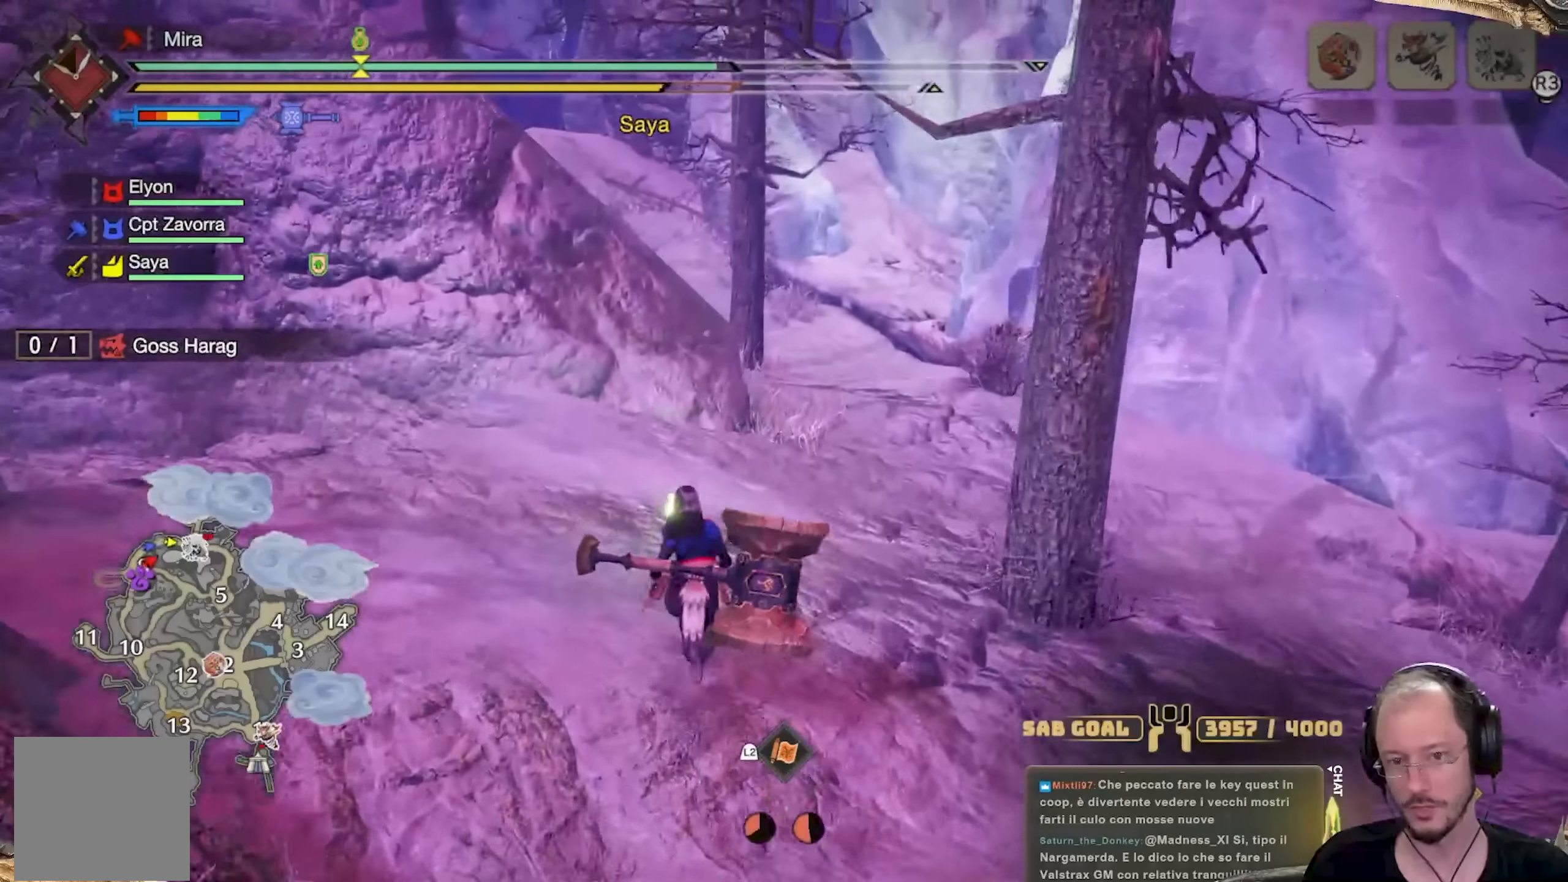
{"buttons": [], "left_stick": "up", "right_stick": "center", "events": []}
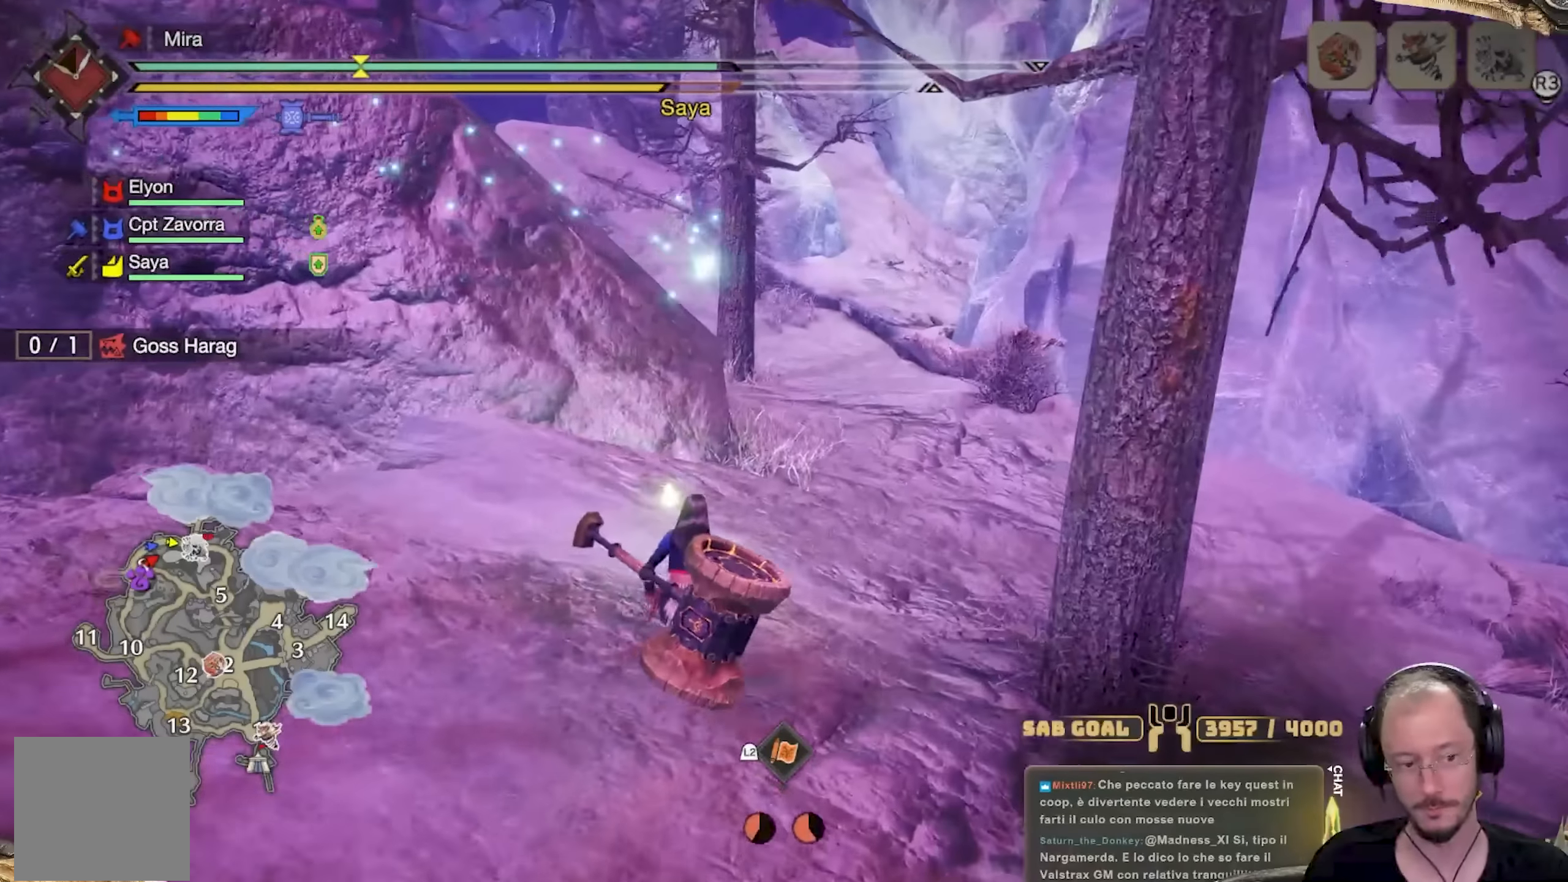
{"buttons": ["L3"], "left_stick": "up", "right_stick": "center", "events": [[451, "L3", "down"]]}
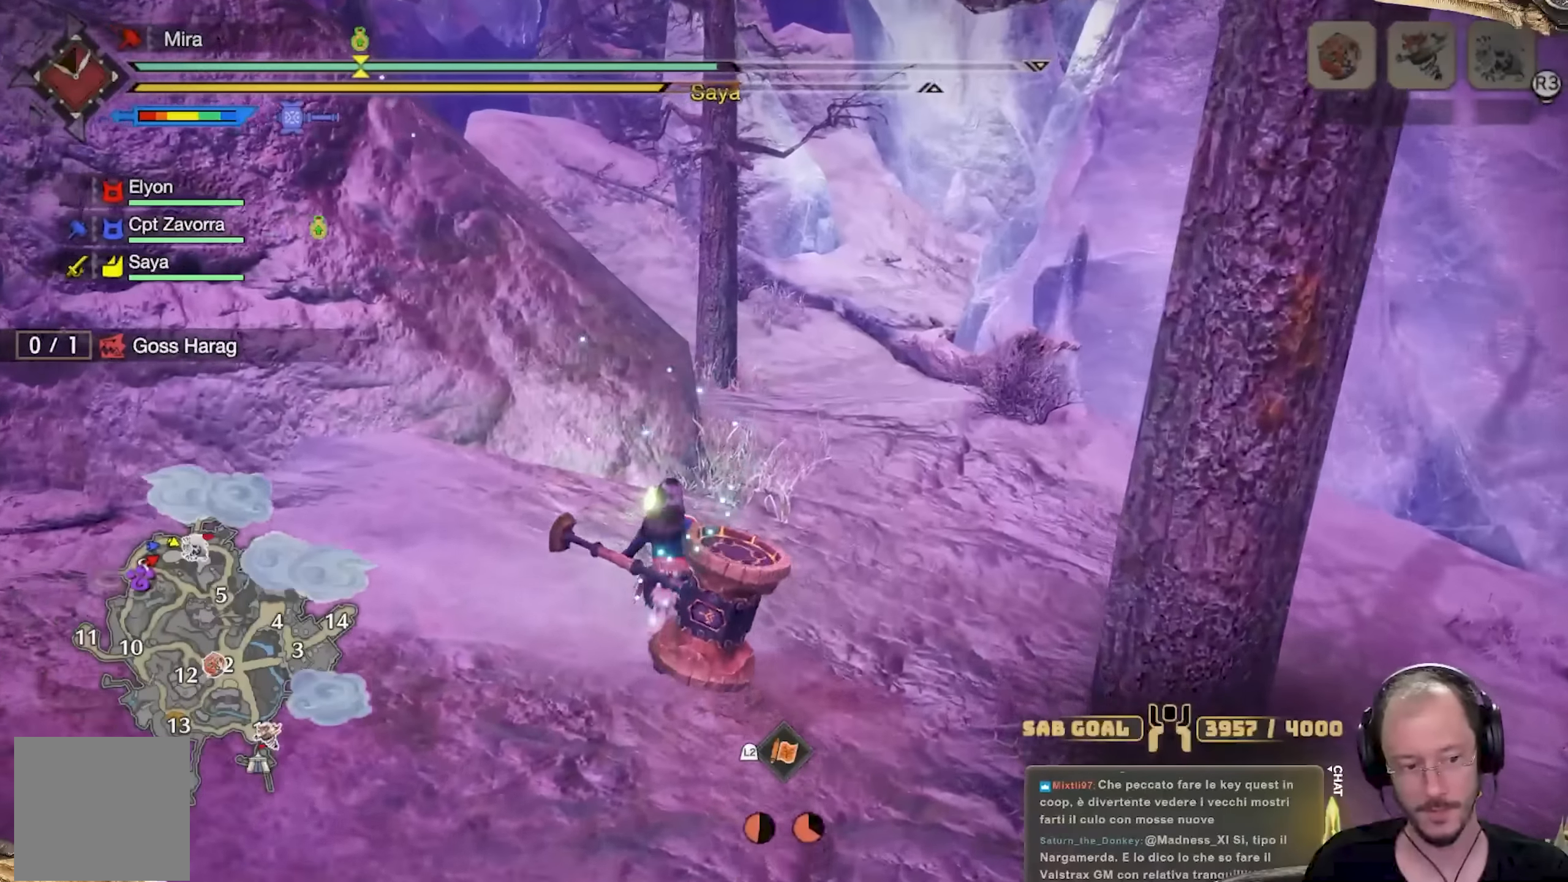
{"buttons": [], "left_stick": "up", "right_stick": "center", "events": [[117, "L3", "up"]]}
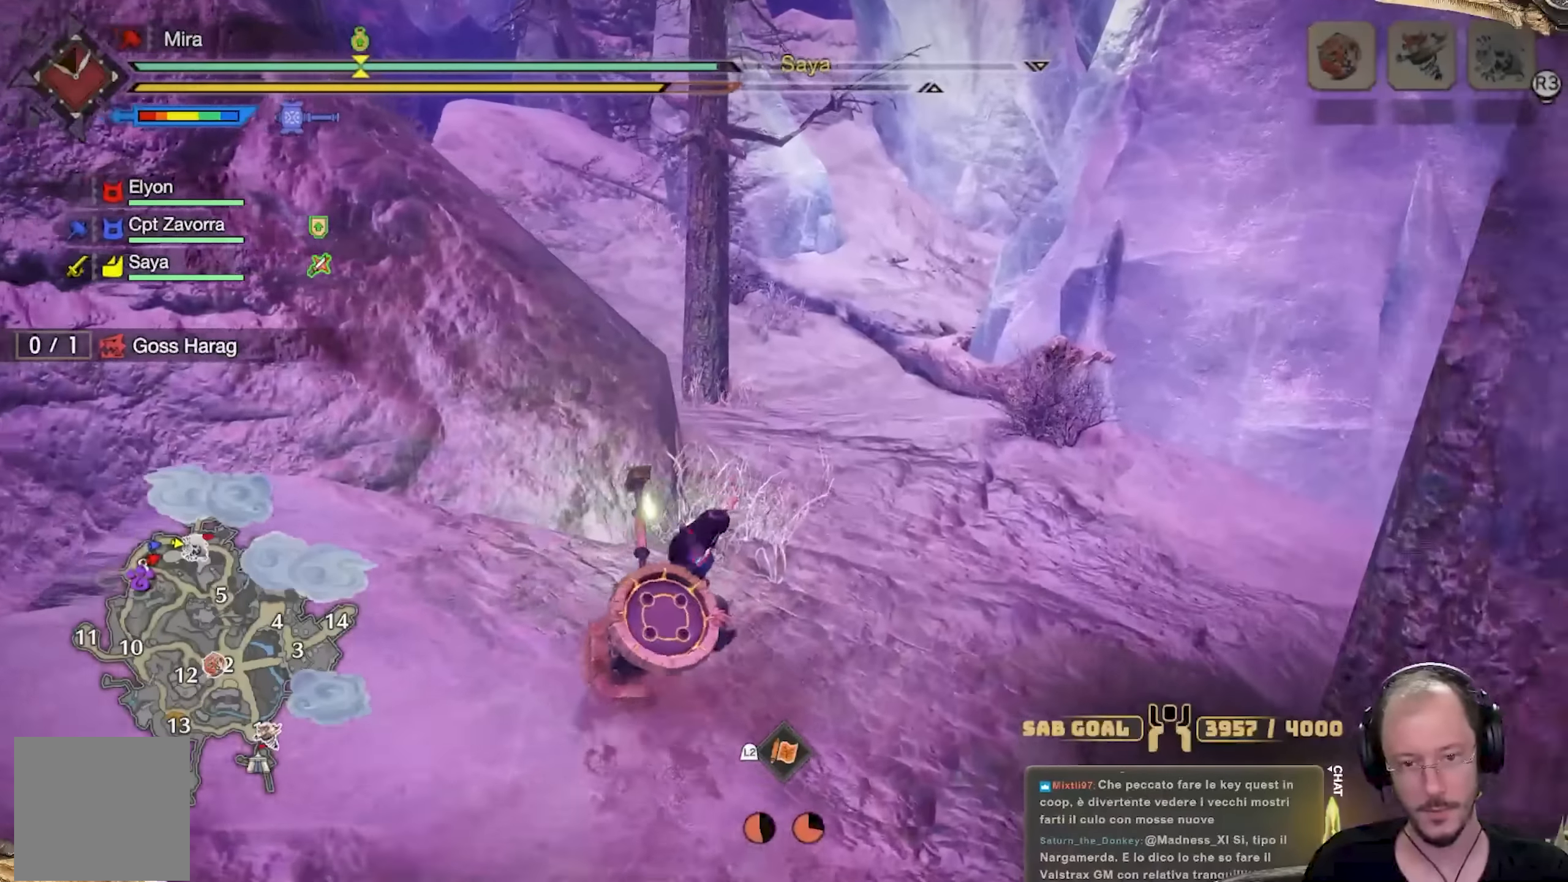
{"buttons": [], "left_stick": "up", "right_stick": "center", "events": [[117, "right_stick", "up-left"], [284, "right_stick", "center"]]}
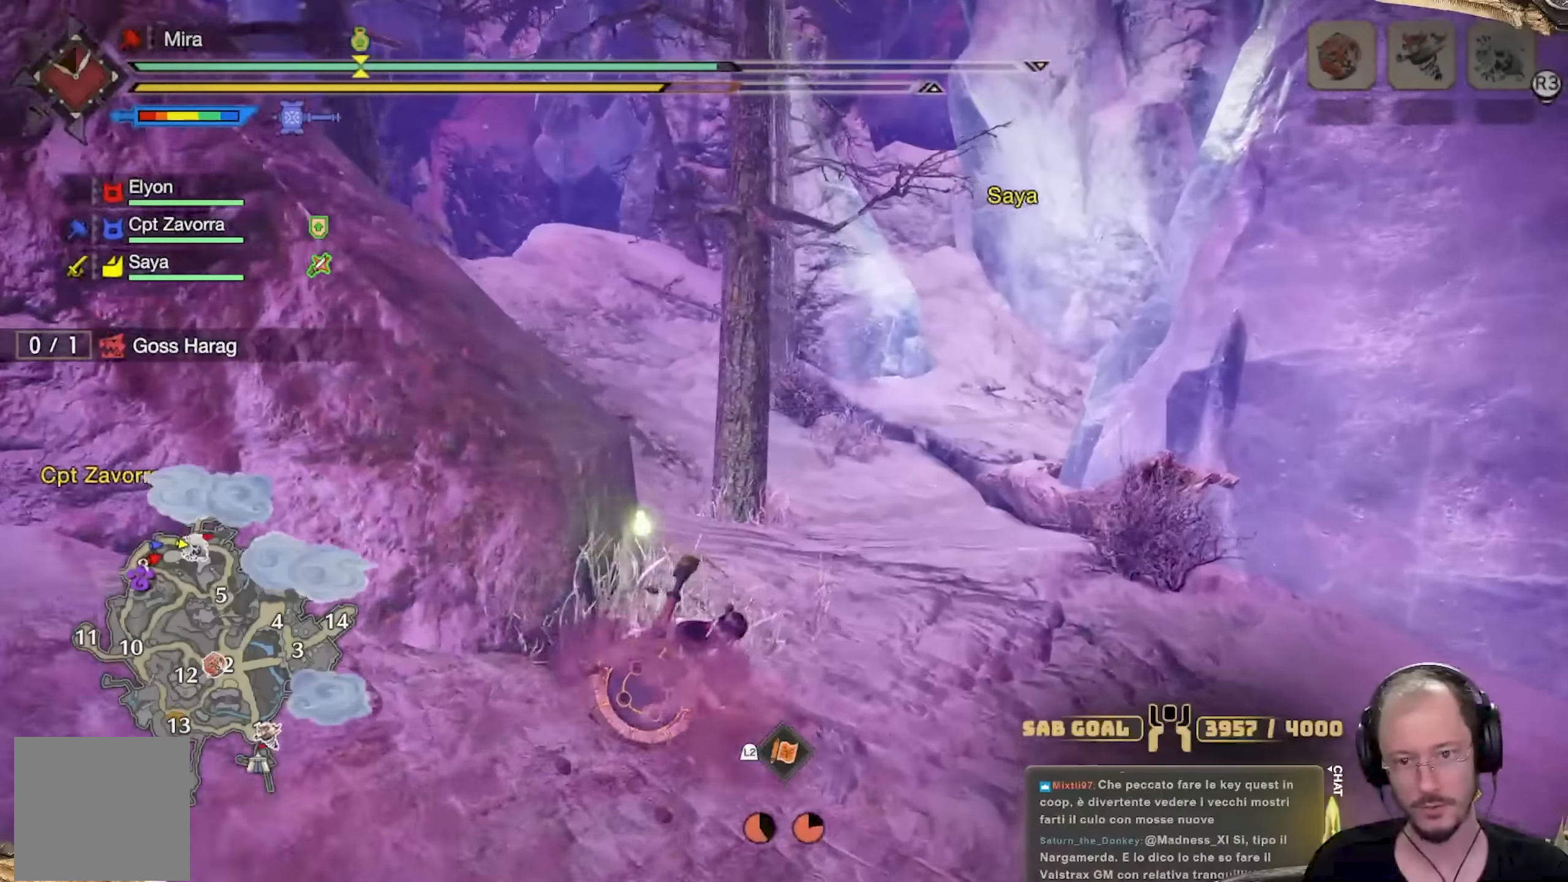
{"buttons": [], "left_stick": "up", "right_stick": "center", "events": []}
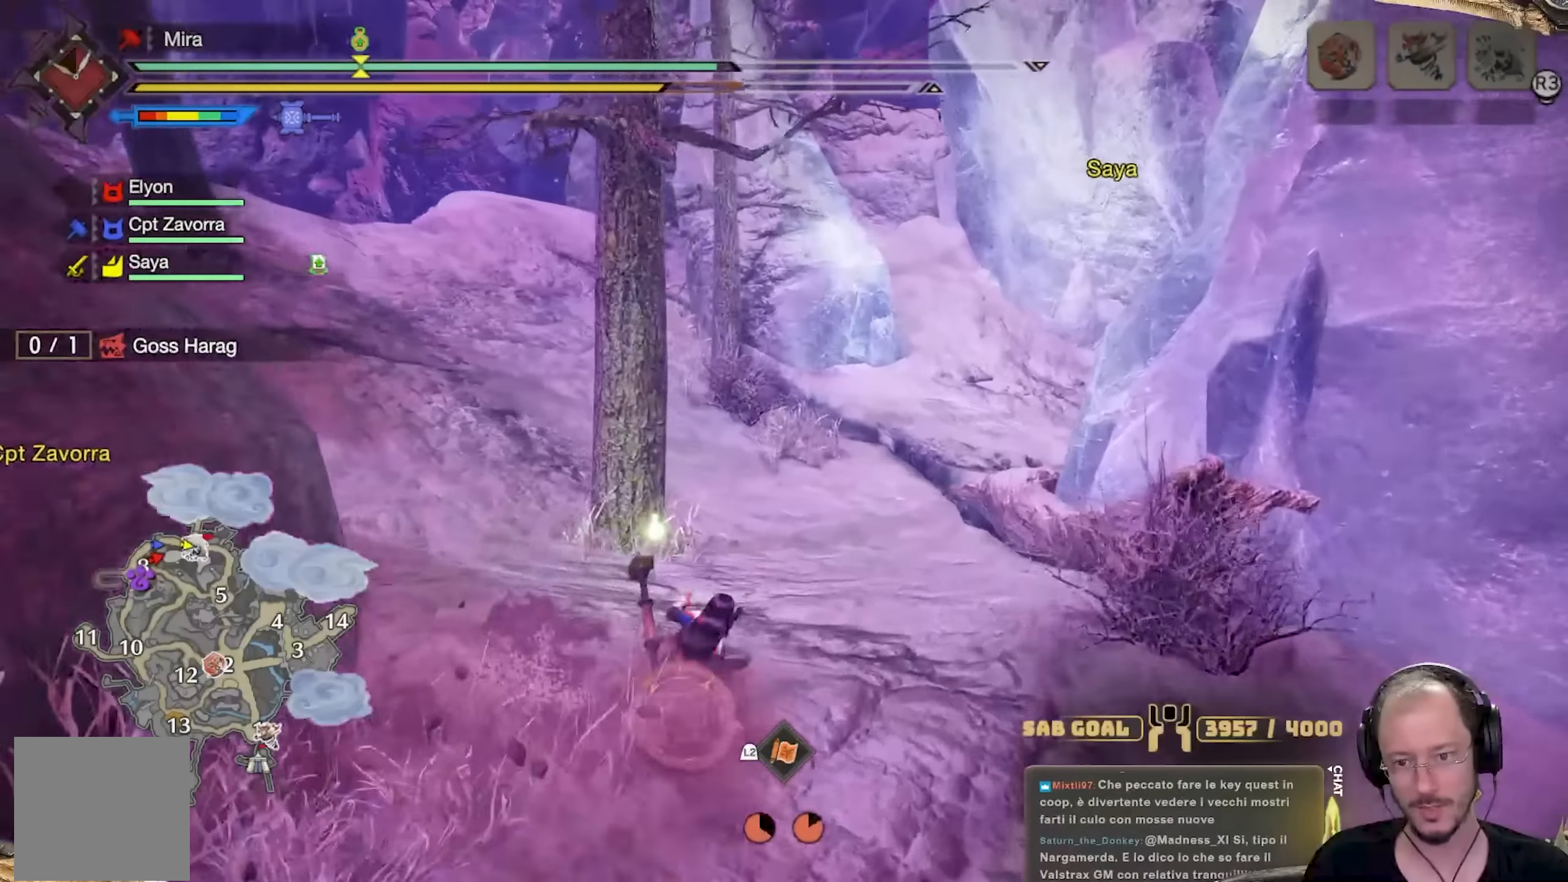
{"buttons": [], "left_stick": "up", "right_stick": "center", "events": []}
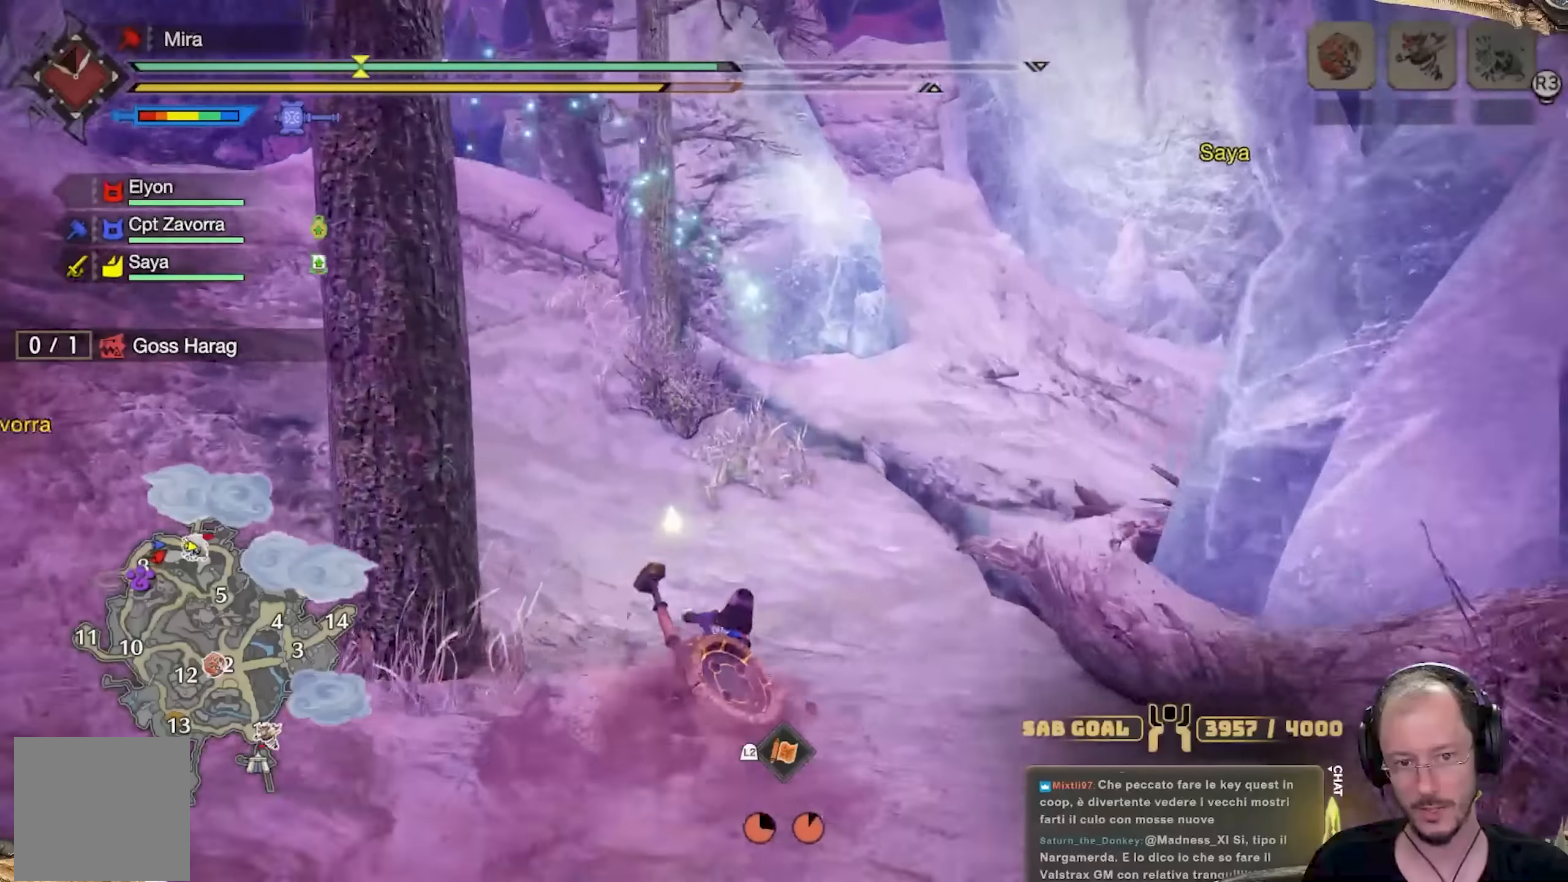
{"buttons": [], "left_stick": "up", "right_stick": "center", "events": [[133, "right_stick", "right"], [350, "right_stick", "center"]]}
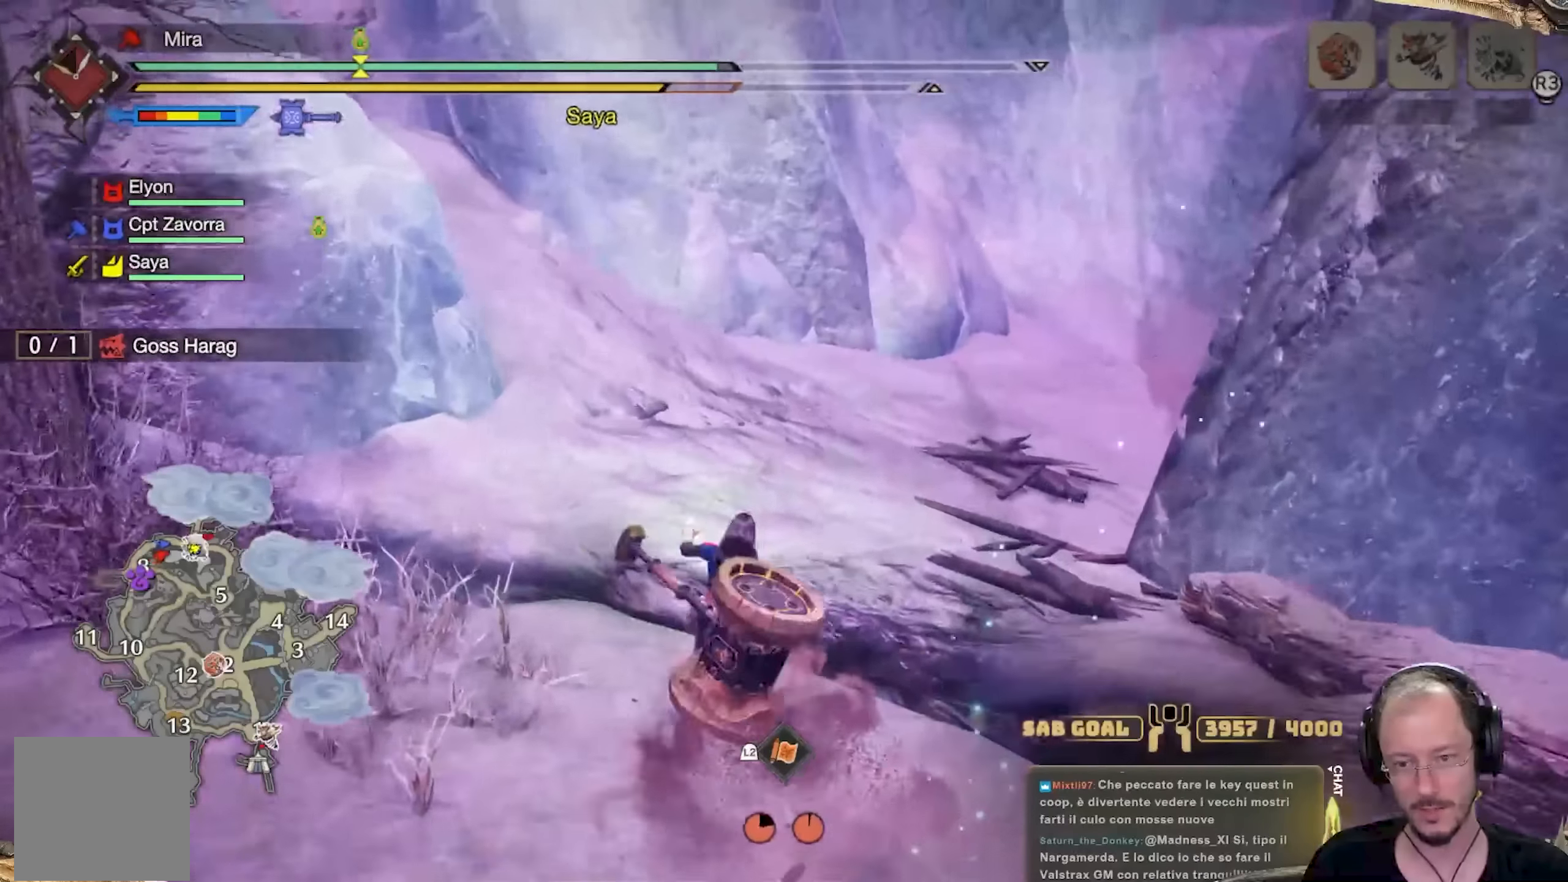
{"buttons": [], "left_stick": "up", "right_stick": "center", "events": []}
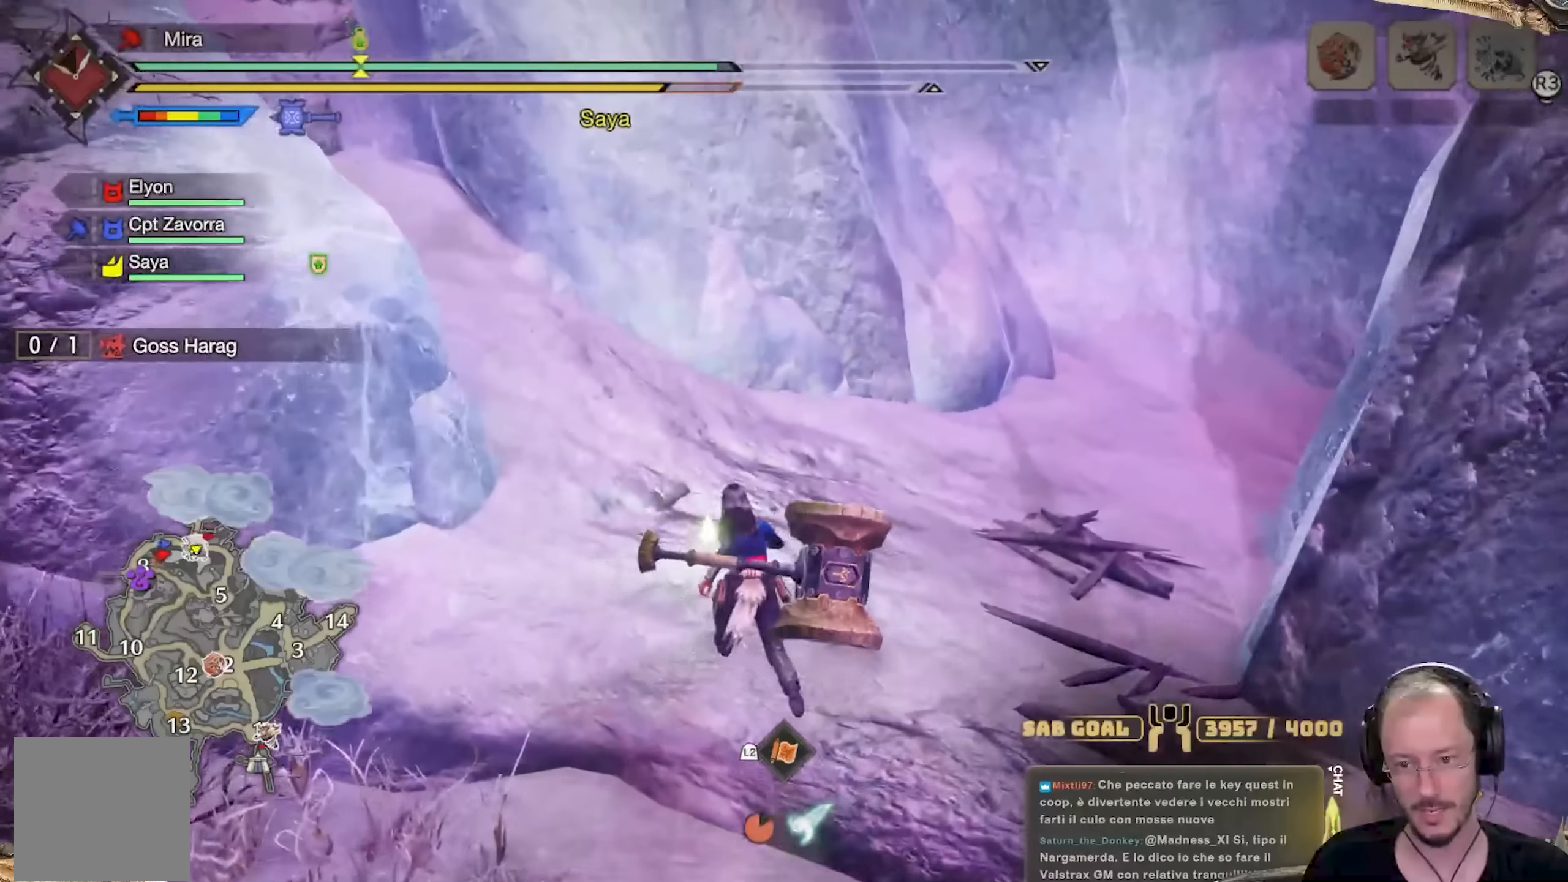
{"buttons": [], "left_stick": "up", "right_stick": "center", "events": [[283, "right_stick", "left"], [434, "right_stick", "center"]]}
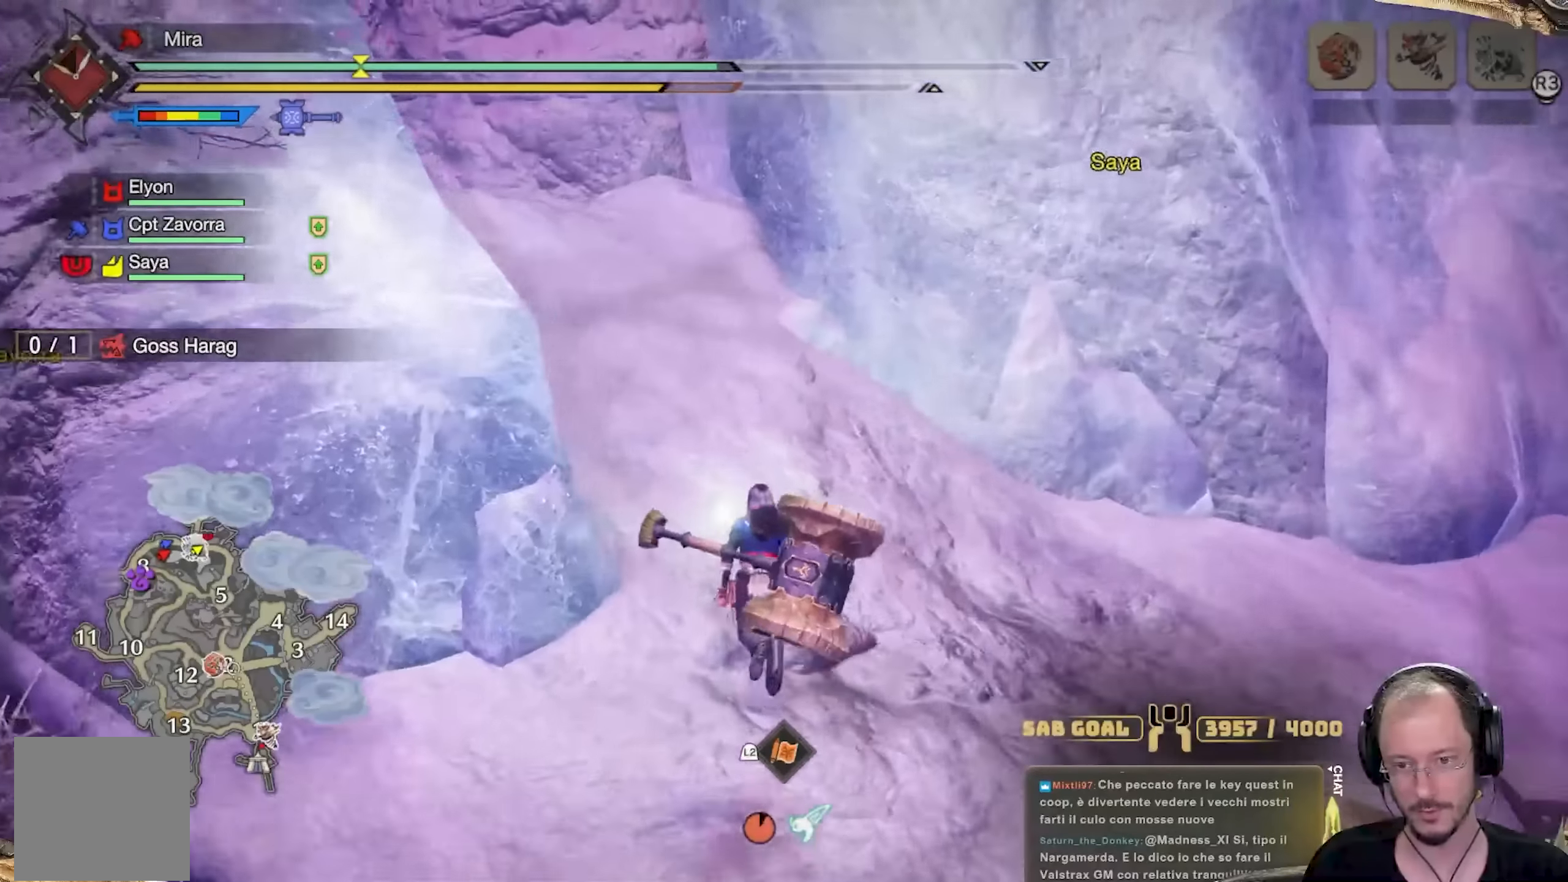
{"buttons": [], "left_stick": "up", "right_stick": "center", "events": [[134, "right_stick", "up-left"], [301, "right_stick", "center"]]}
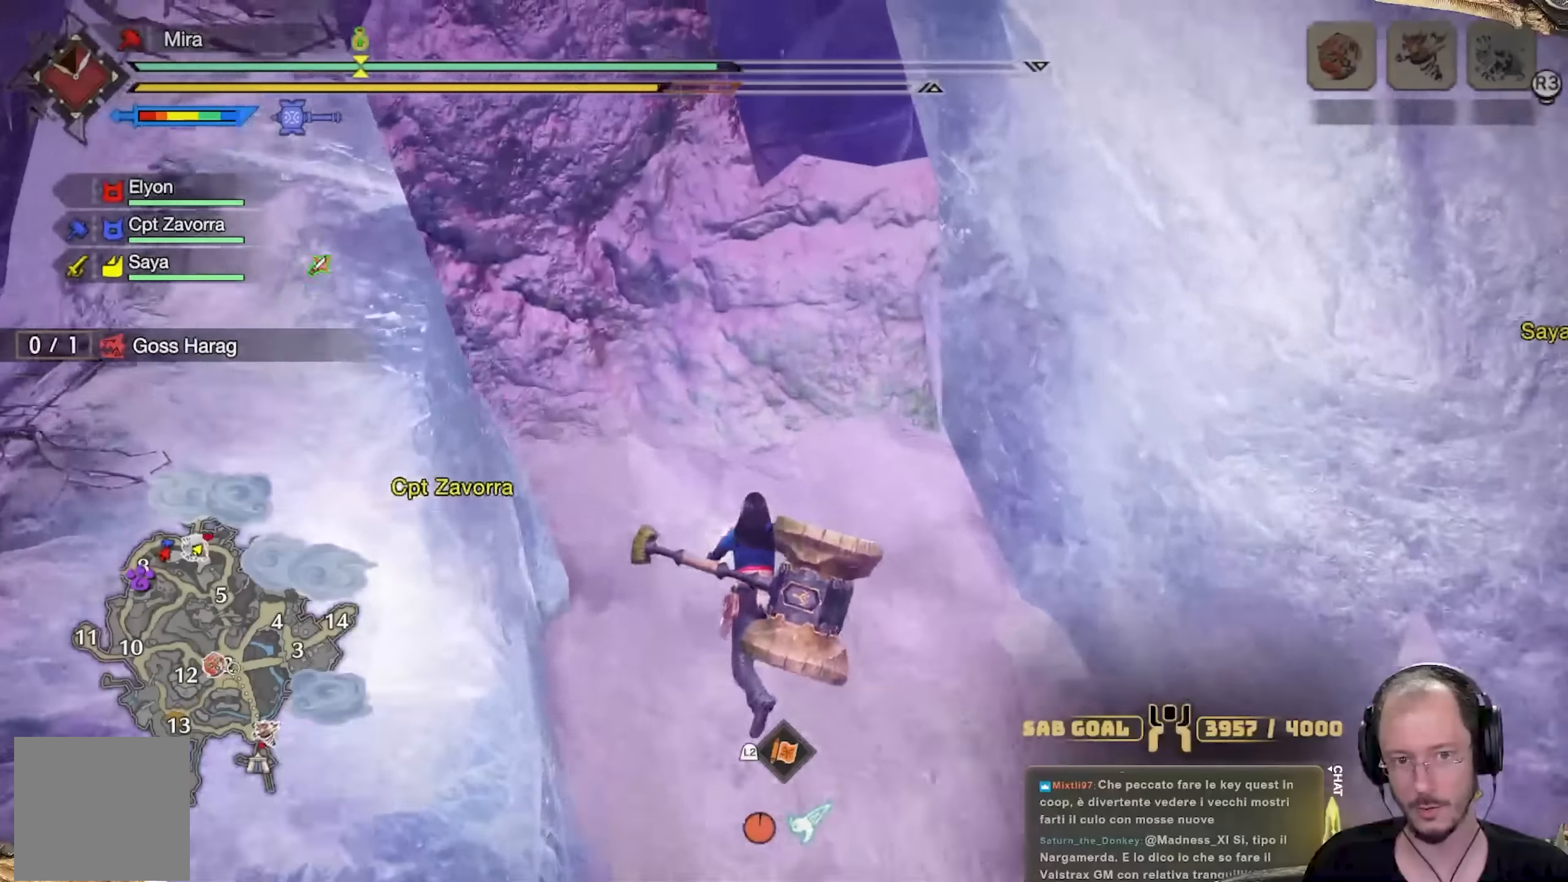
{"buttons": [], "left_stick": "up", "right_stick": "center", "events": [[200, "right_stick", "down"], [417, "right_stick", "center"]]}